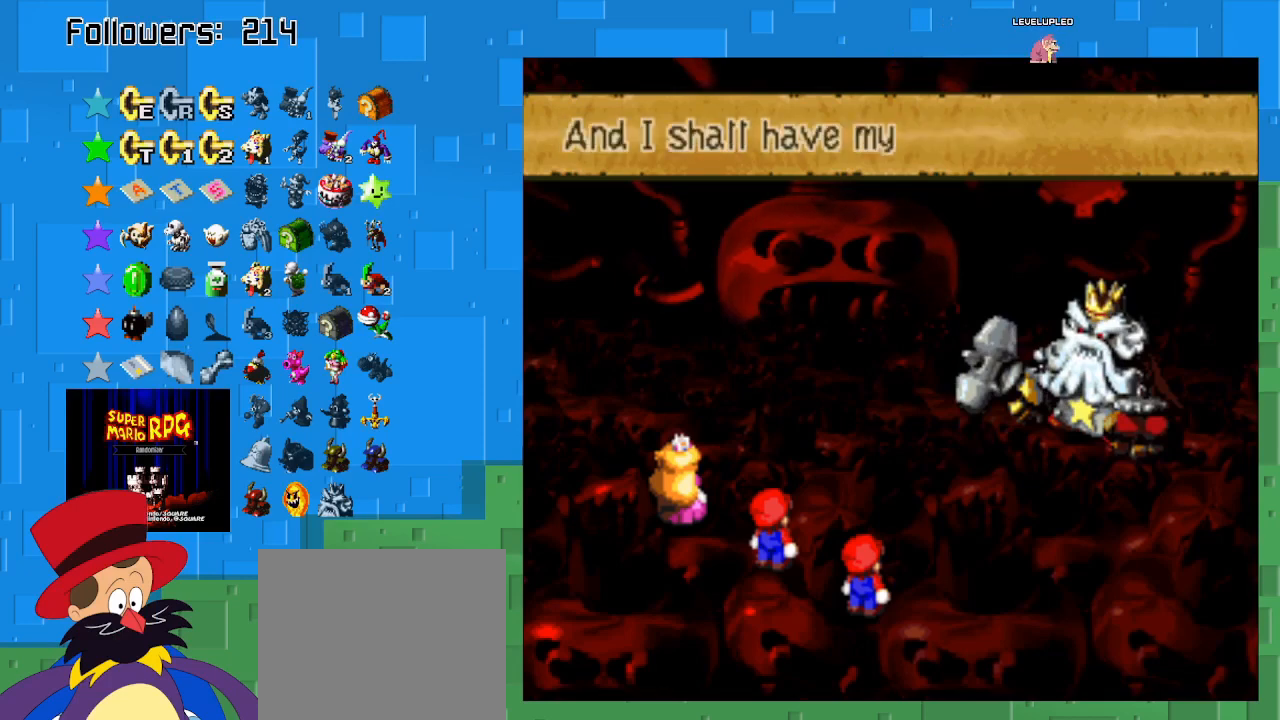
Gameplay with a controller (PlayStation layout); each line is a JSON object with the inputs held at the frame after it. "events" lists button and stick changes between this image and that frame as [ms after this image, input, new state], when the widget could be followed in between. Not read: L3 R3.
{"buttons": ["SQUARE"], "left_stick": "center", "right_stick": "center", "events": [[33, "CIRCLE", "up"], [133, "CIRCLE", "down"], [233, "CIRCLE", "up"], [333, "SQUARE", "down"]]}
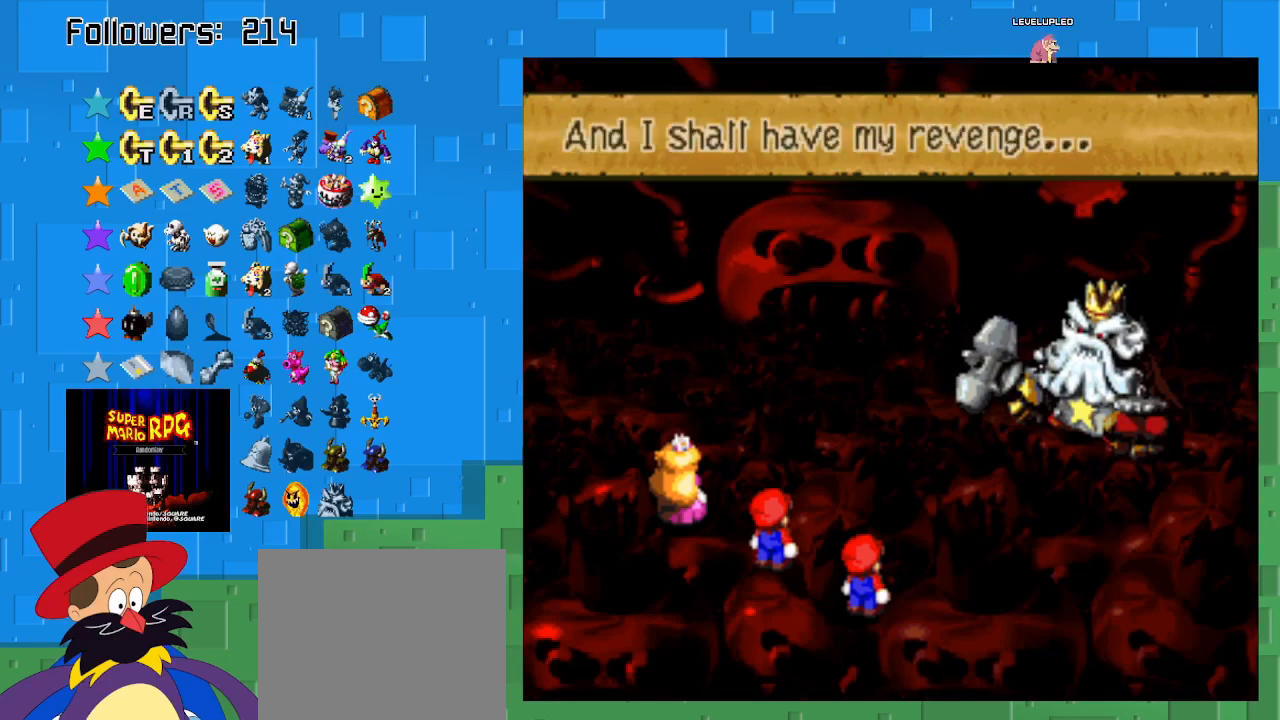
{"buttons": [], "left_stick": "center", "right_stick": "center", "events": [[67, "SQUARE", "up"], [167, "TRIANGLE", "down"], [200, "CIRCLE", "down"], [333, "TRIANGLE", "up"], [433, "CIRCLE", "up"]]}
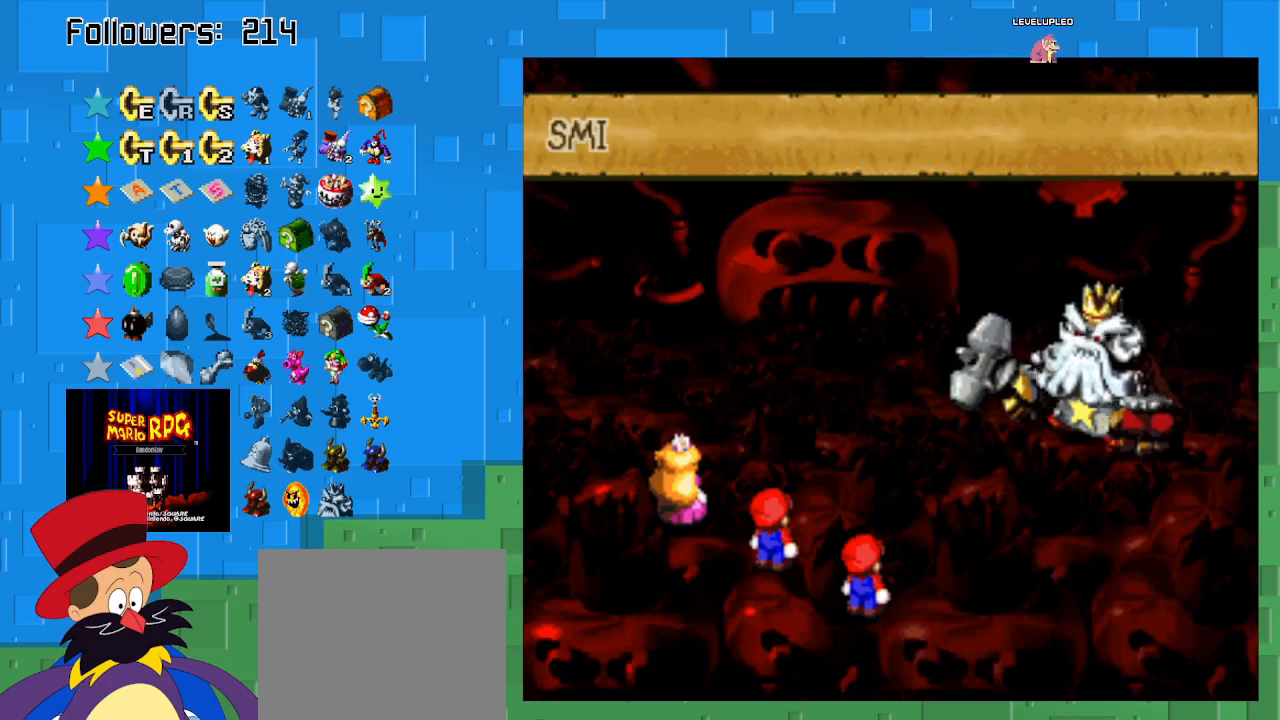
{"buttons": [], "left_stick": "center", "right_stick": "center", "events": []}
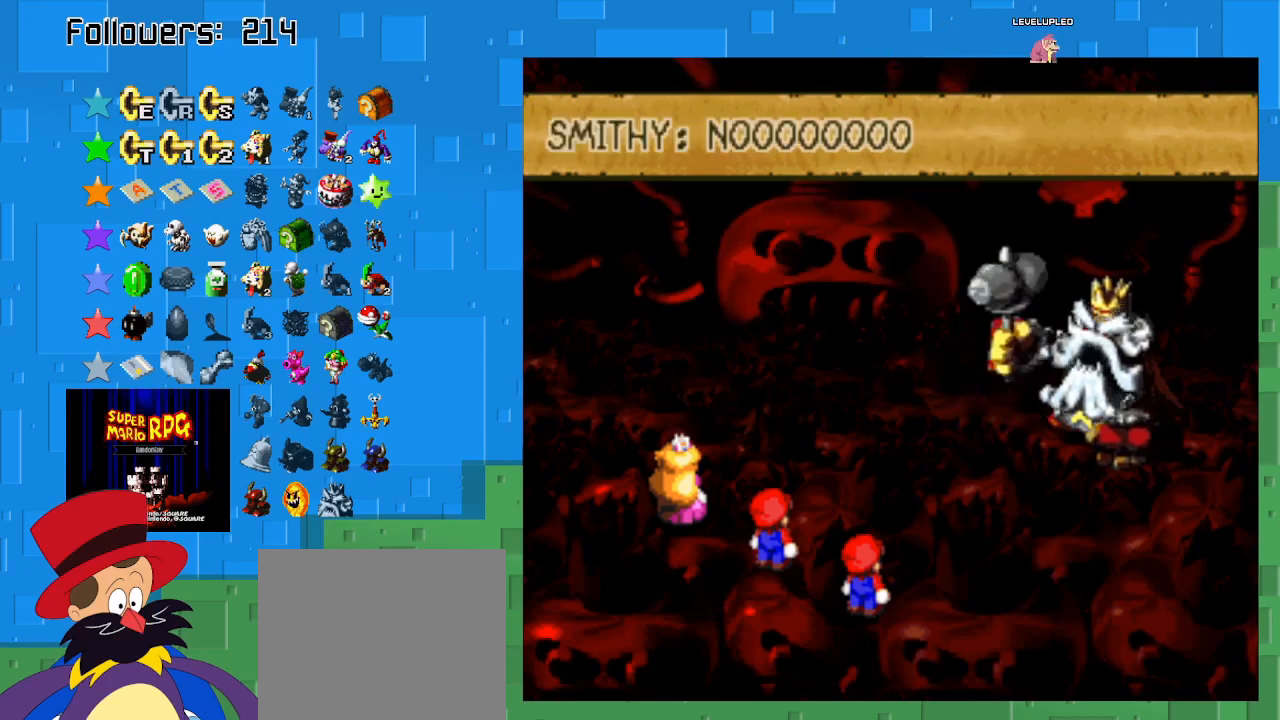
{"buttons": [], "left_stick": "center", "right_stick": "center", "events": [[33, "CIRCLE", "down"], [200, "CIRCLE", "up"], [333, "CIRCLE", "down"], [500, "CIRCLE", "up"]]}
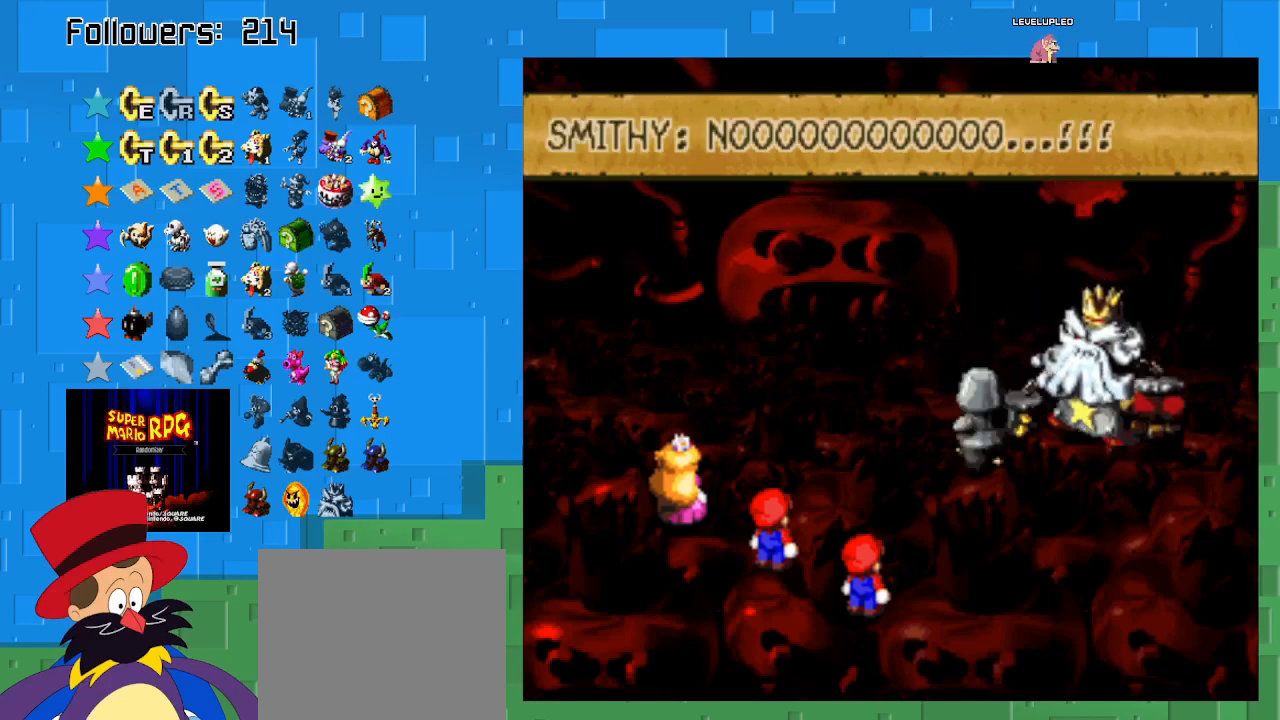
{"buttons": ["CIRCLE"], "left_stick": "center", "right_stick": "center", "events": [[67, "CIRCLE", "down"], [233, "CIRCLE", "up"], [300, "CIRCLE", "down"], [433, "CIRCLE", "up"], [500, "CIRCLE", "down"]]}
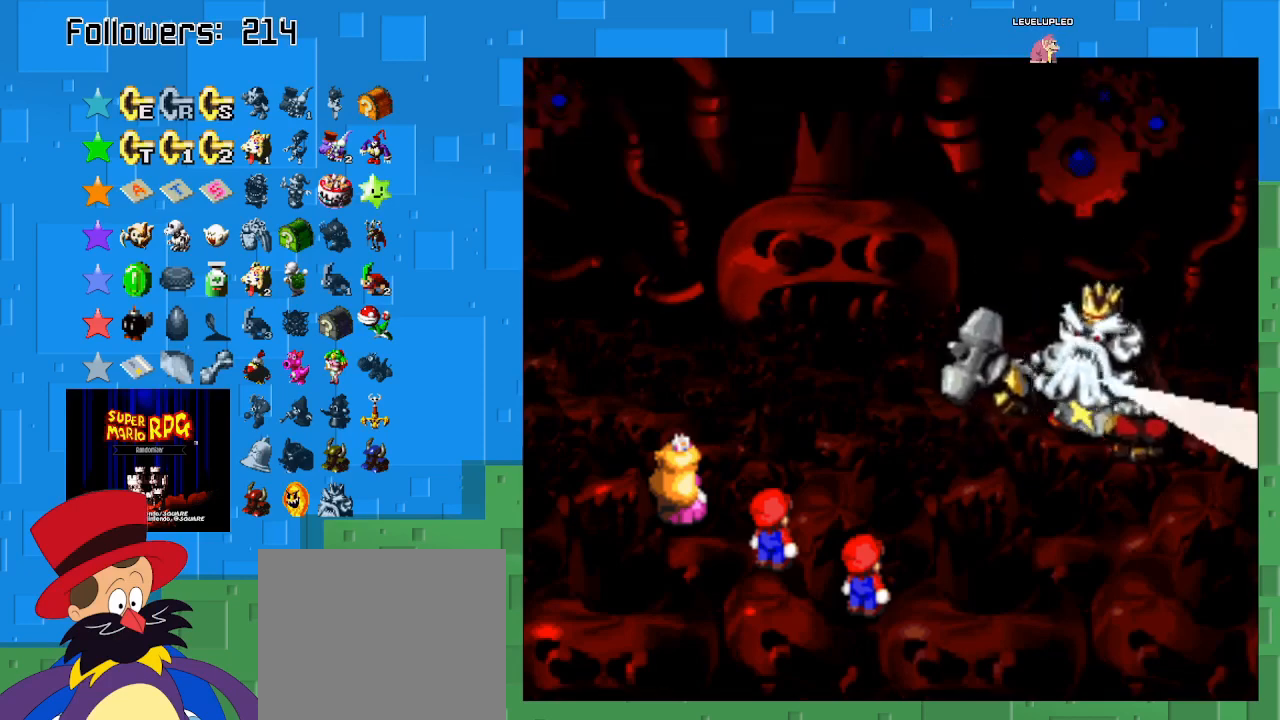
{"buttons": [], "left_stick": "center", "right_stick": "center", "events": [[133, "CIRCLE", "up"]]}
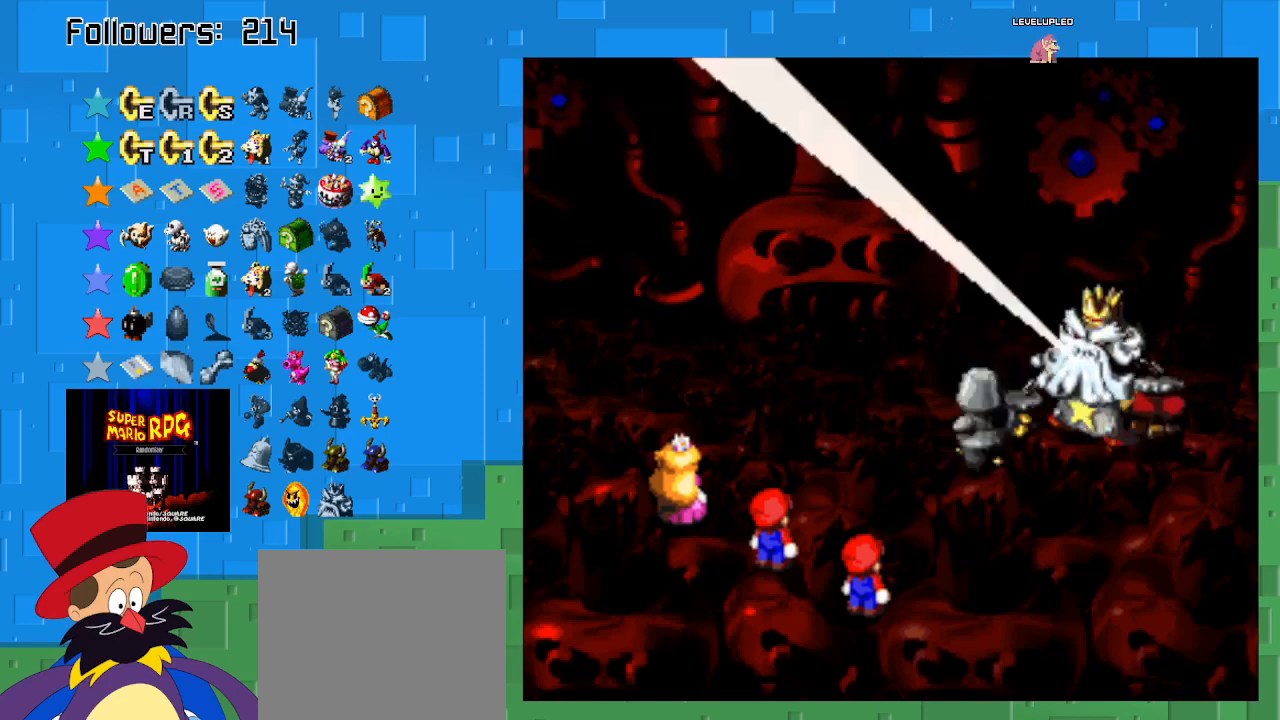
{"buttons": [], "left_stick": "center", "right_stick": "center", "events": [[133, "CIRCLE", "down"], [333, "CIRCLE", "up"]]}
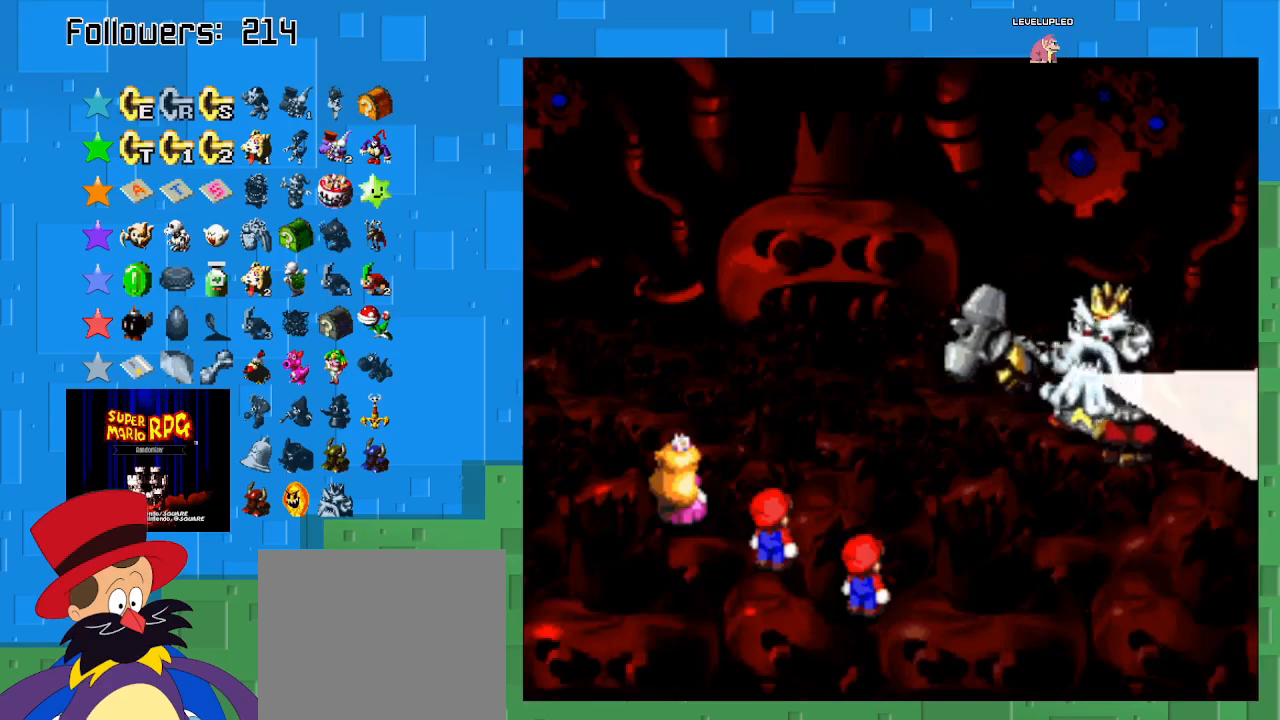
{"buttons": ["CIRCLE"], "left_stick": "center", "right_stick": "center", "events": [[33, "CIRCLE", "down"], [233, "CIRCLE", "up"], [367, "CIRCLE", "down"]]}
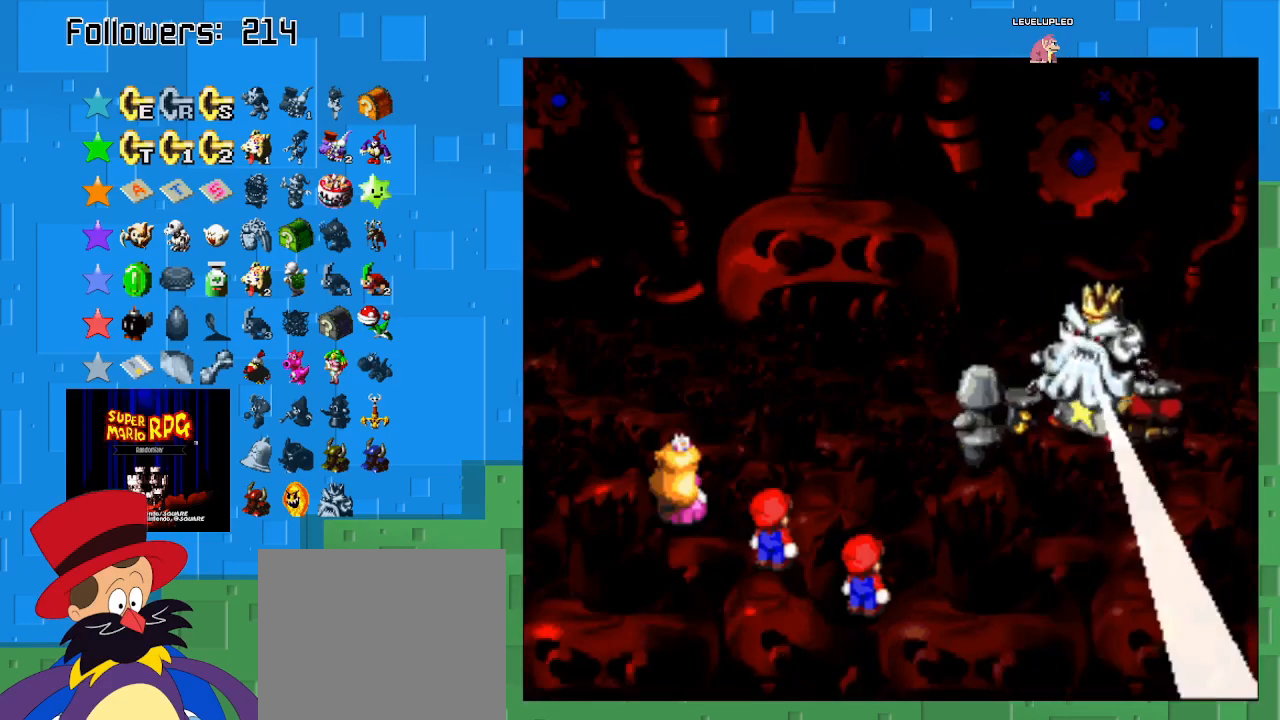
{"buttons": ["CIRCLE"], "left_stick": "center", "right_stick": "center", "events": [[33, "CIRCLE", "up"], [200, "CIRCLE", "down"], [367, "CIRCLE", "up"], [500, "CIRCLE", "down"]]}
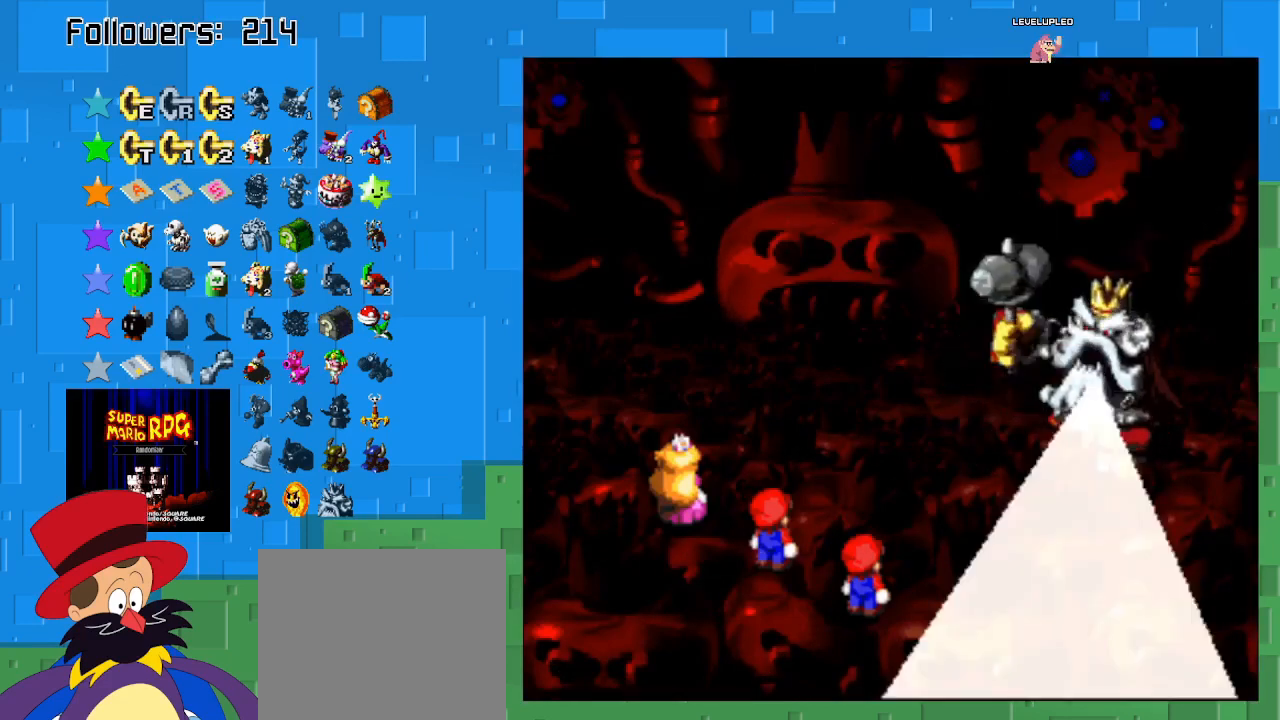
{"buttons": ["CIRCLE"], "left_stick": "center", "right_stick": "center", "events": [[167, "CIRCLE", "up"], [267, "CIRCLE", "down"], [433, "CIRCLE", "up"], [500, "CIRCLE", "down"]]}
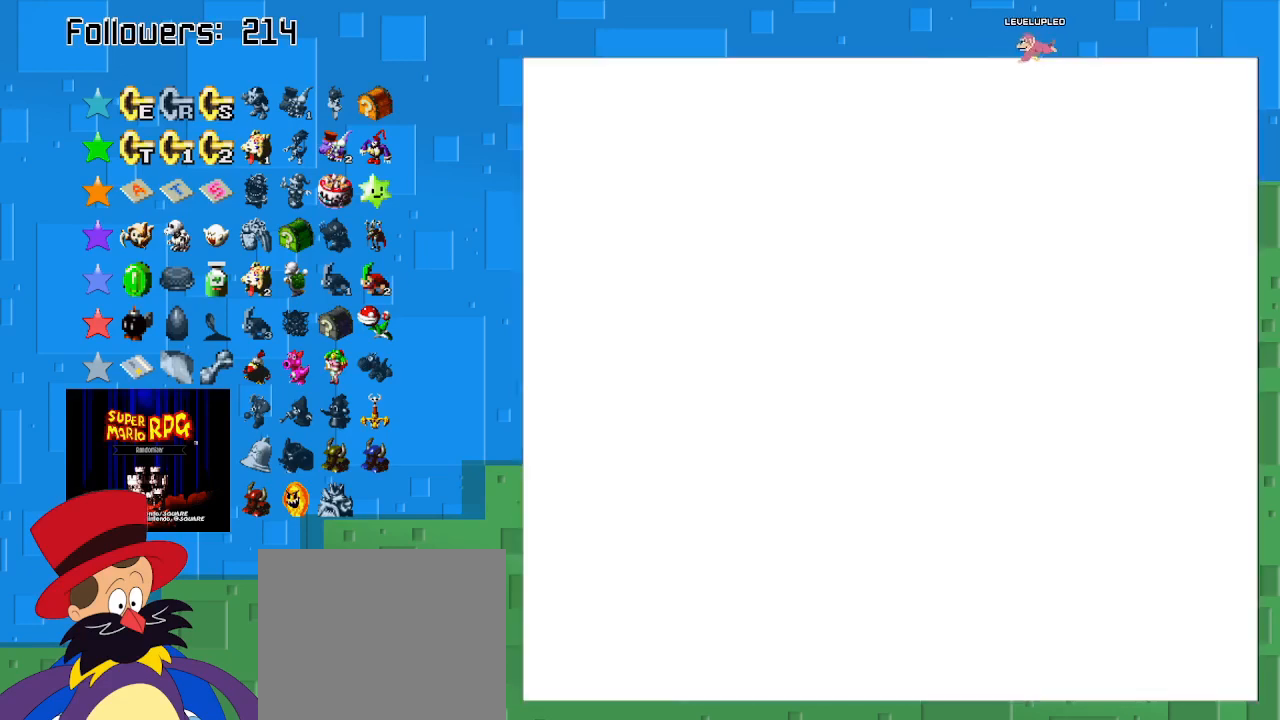
{"buttons": ["CIRCLE"], "left_stick": "center", "right_stick": "center", "events": [[200, "CIRCLE", "up"], [233, "CIRCLE", "down"], [400, "CIRCLE", "up"], [500, "CIRCLE", "down"]]}
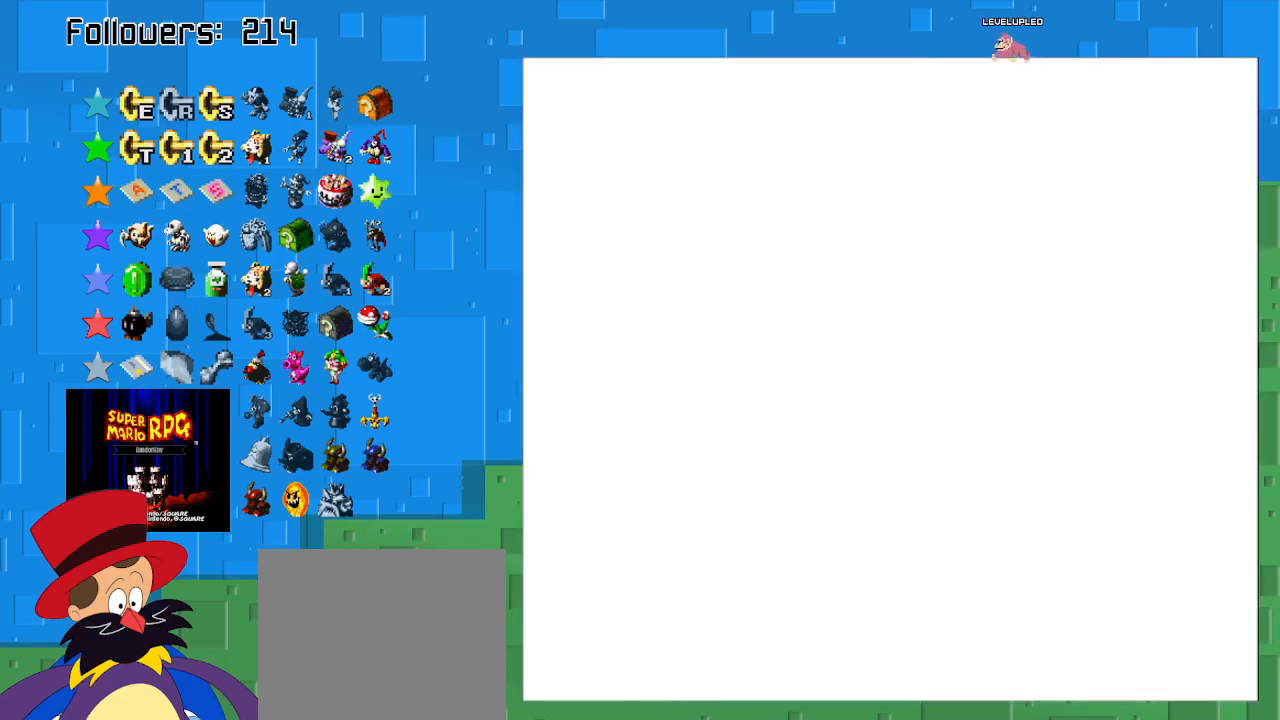
{"buttons": [], "left_stick": "center", "right_stick": "center", "events": [[167, "CIRCLE", "up"], [267, "CIRCLE", "down"], [400, "CIRCLE", "up"]]}
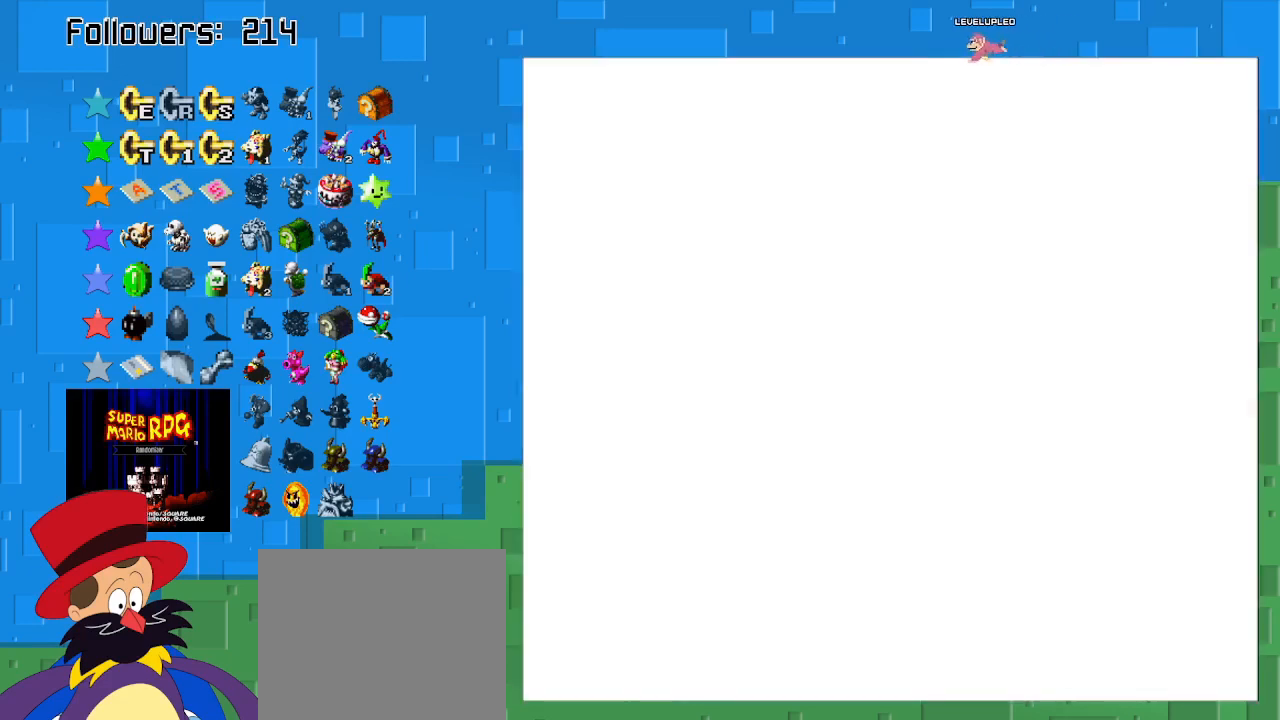
{"buttons": [], "left_stick": "center", "right_stick": "center", "events": [[33, "CIRCLE", "down"], [167, "CIRCLE", "up"]]}
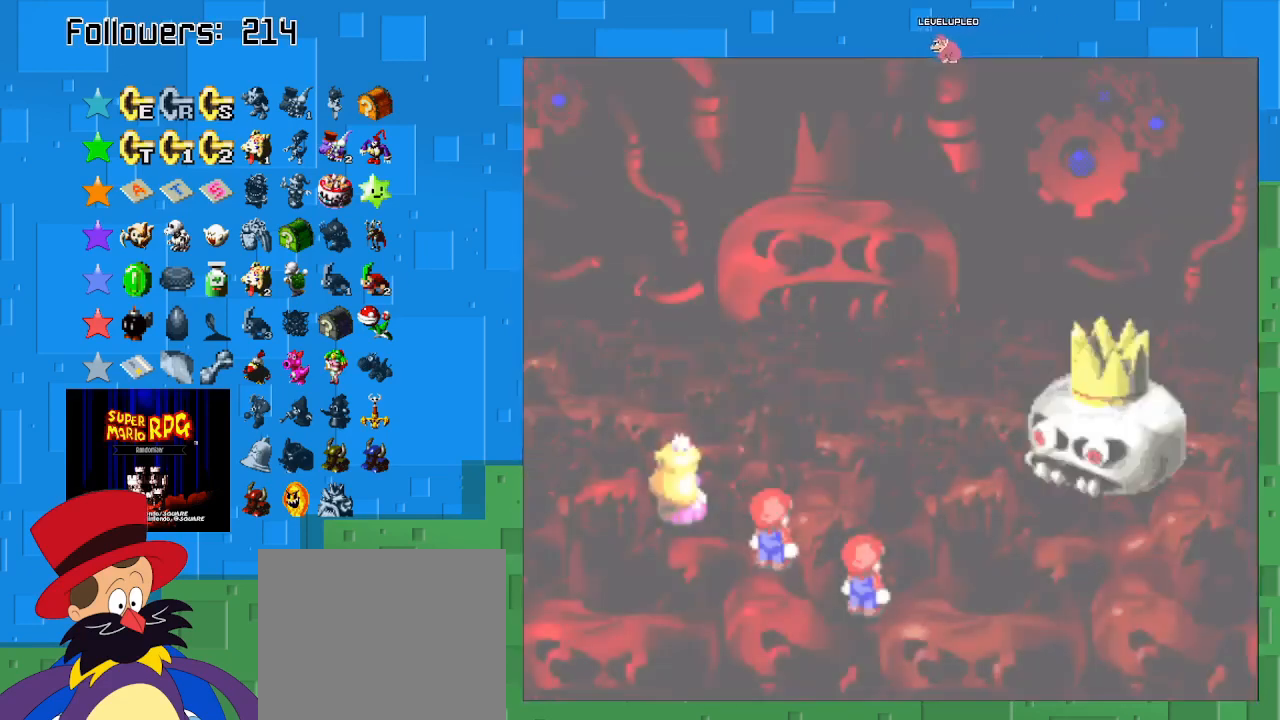
{"buttons": [], "left_stick": "center", "right_stick": "center", "events": []}
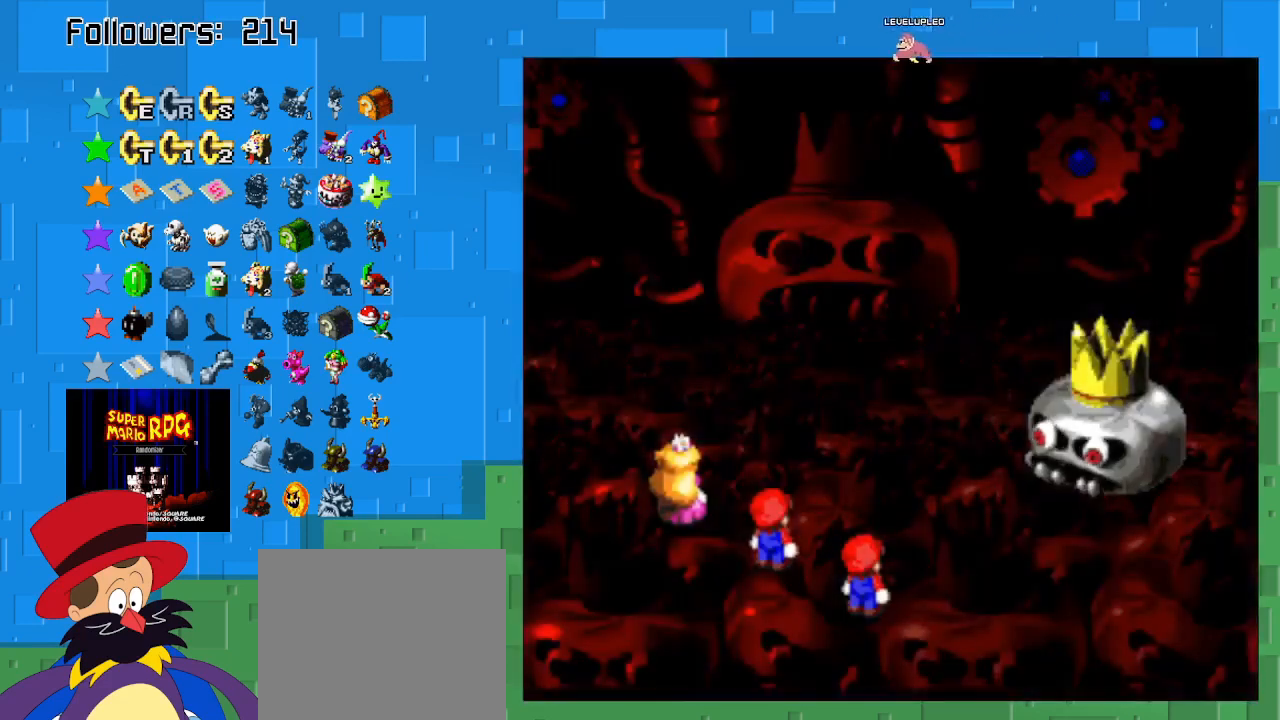
{"buttons": [], "left_stick": "center", "right_stick": "center", "events": []}
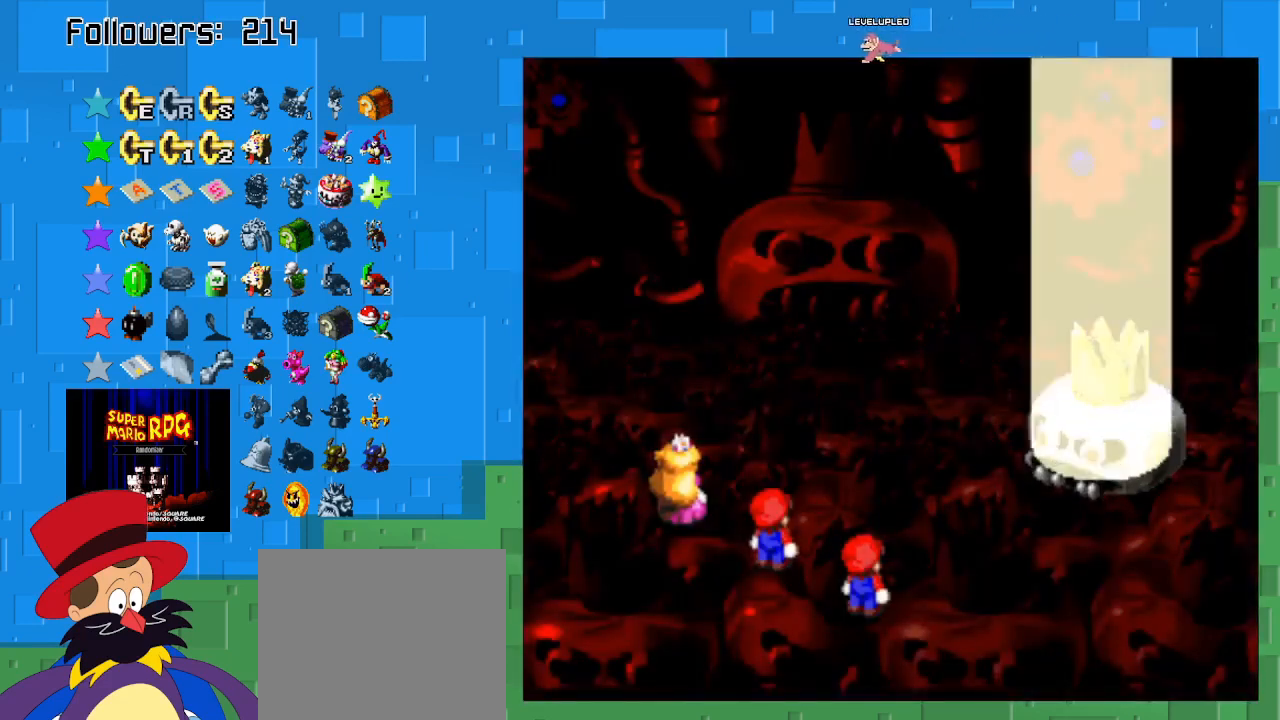
{"buttons": [], "left_stick": "center", "right_stick": "center", "events": []}
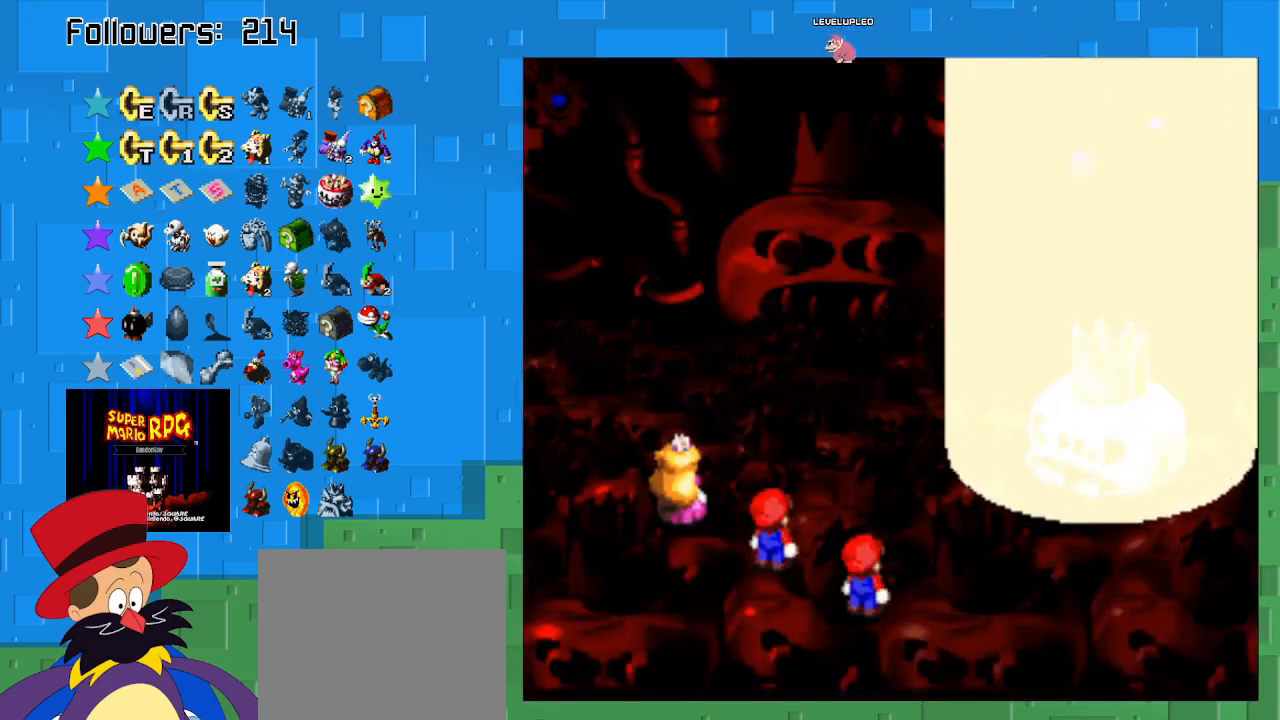
{"buttons": [], "left_stick": "center", "right_stick": "center", "events": []}
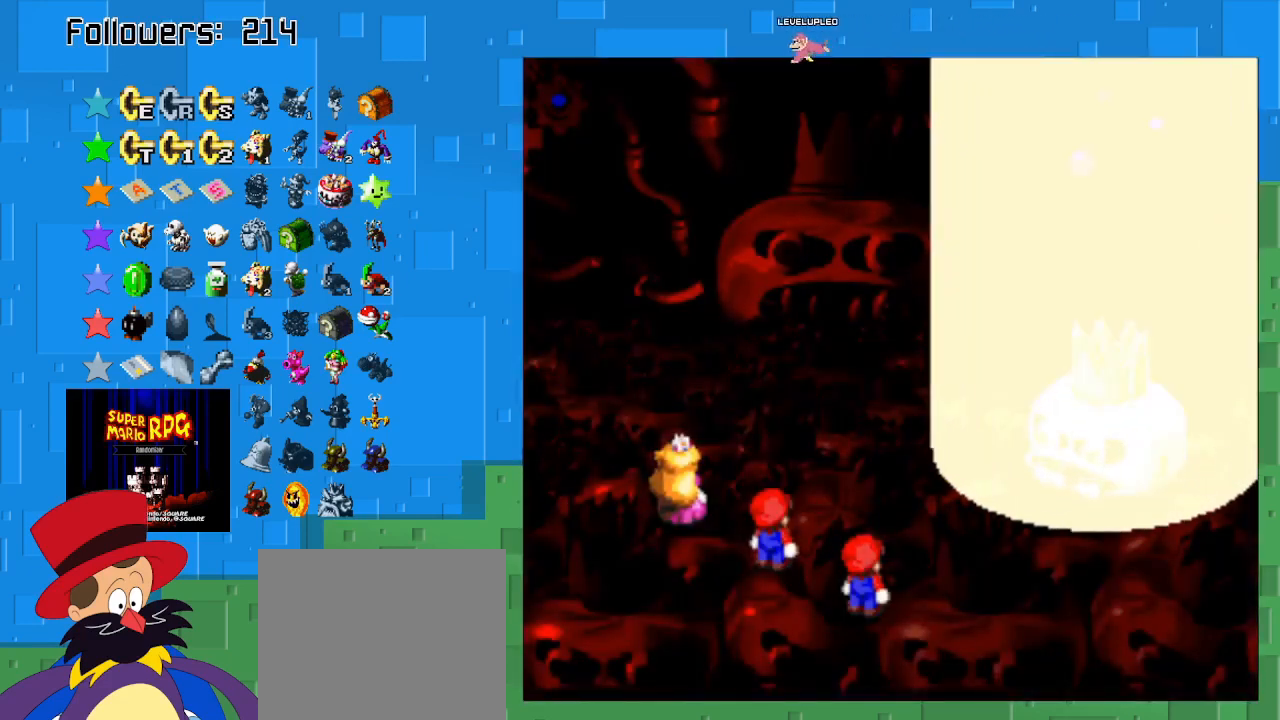
{"buttons": ["CIRCLE"], "left_stick": "center", "right_stick": "center", "events": [[100, "CIRCLE", "down"], [267, "CIRCLE", "up"], [400, "CIRCLE", "down"]]}
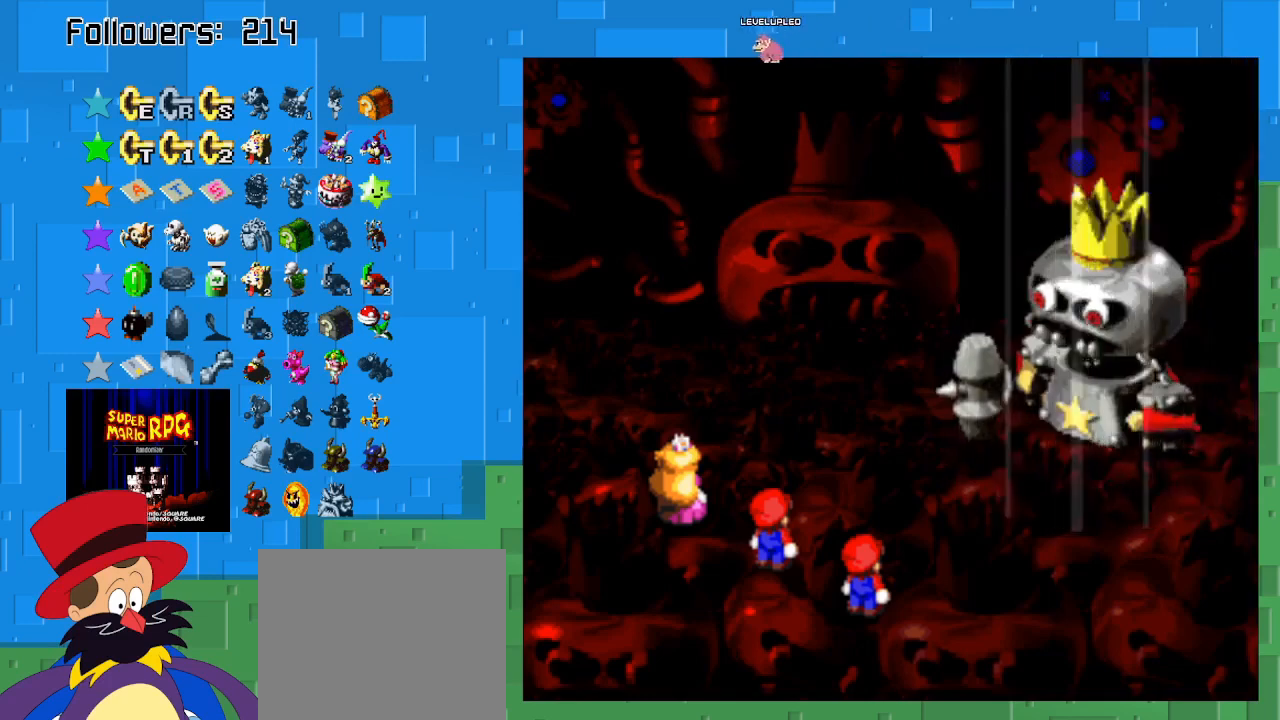
{"buttons": [], "left_stick": "center", "right_stick": "center", "events": [[33, "CIRCLE", "up"], [133, "CIRCLE", "down"], [300, "CIRCLE", "up"]]}
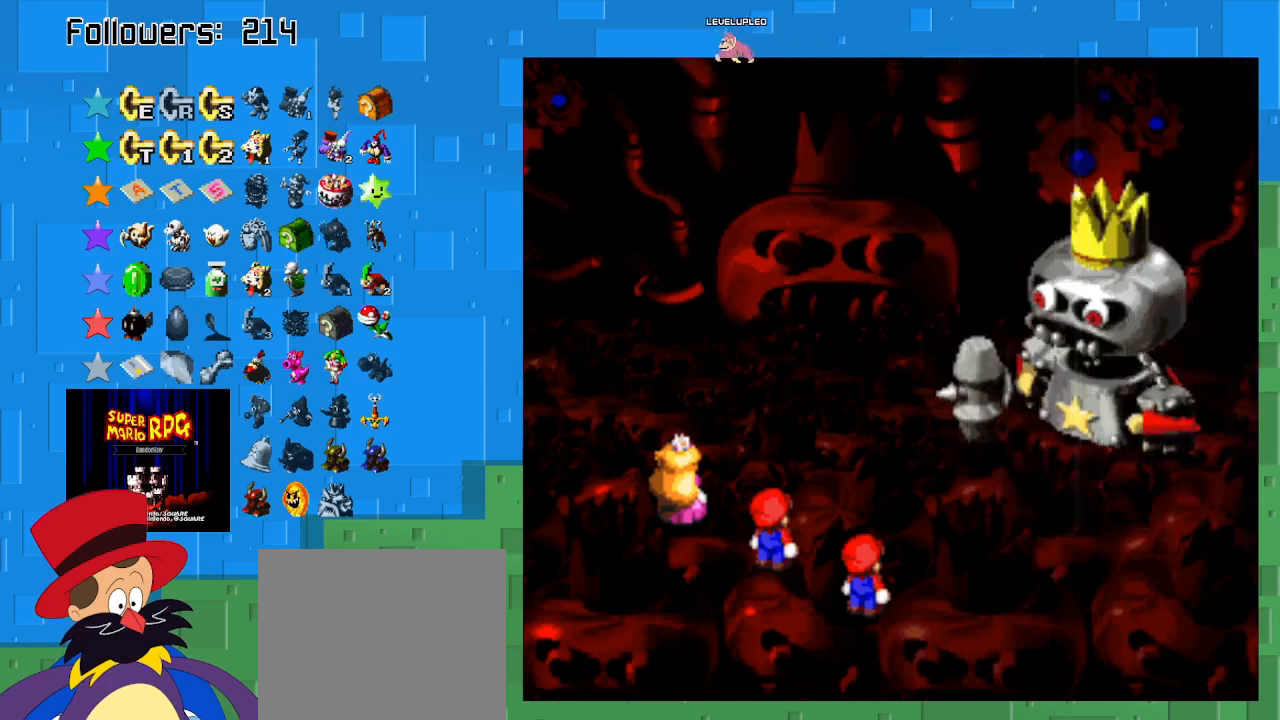
{"buttons": [], "left_stick": "center", "right_stick": "center", "events": []}
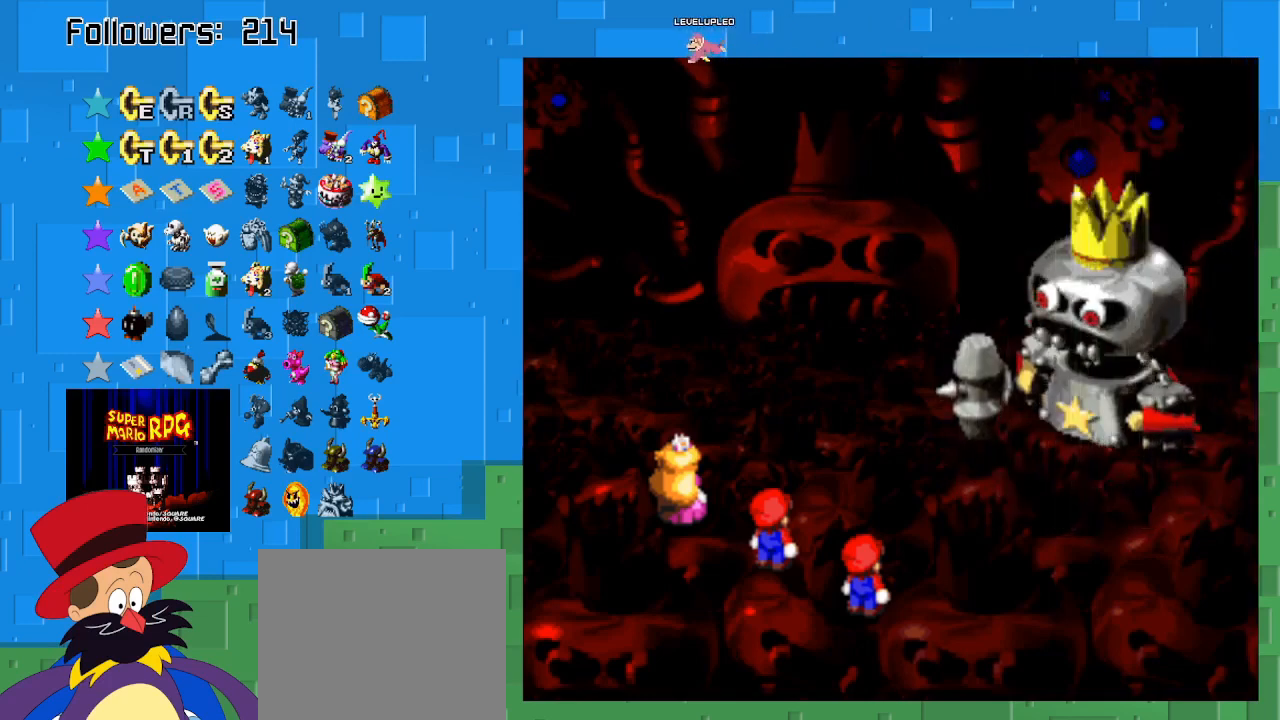
{"buttons": [], "left_stick": "center", "right_stick": "center", "events": []}
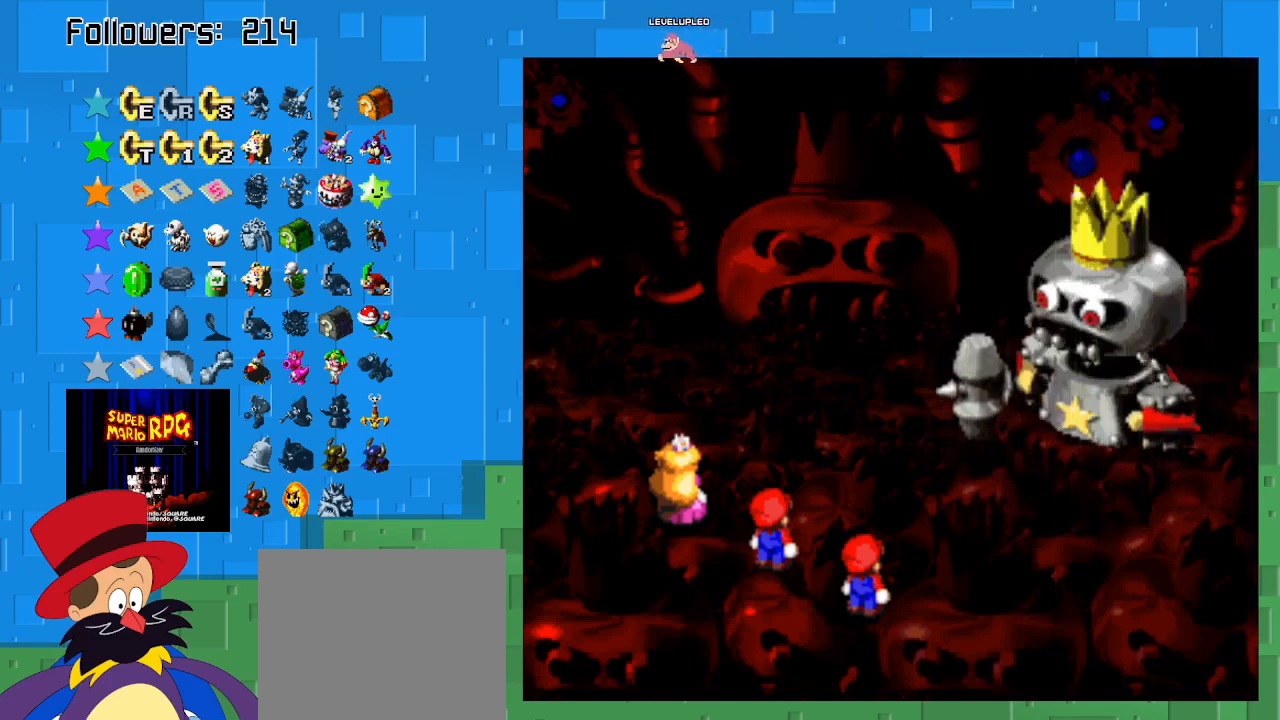
{"buttons": ["CIRCLE"], "left_stick": "center", "right_stick": "center", "events": [[500, "CIRCLE", "down"]]}
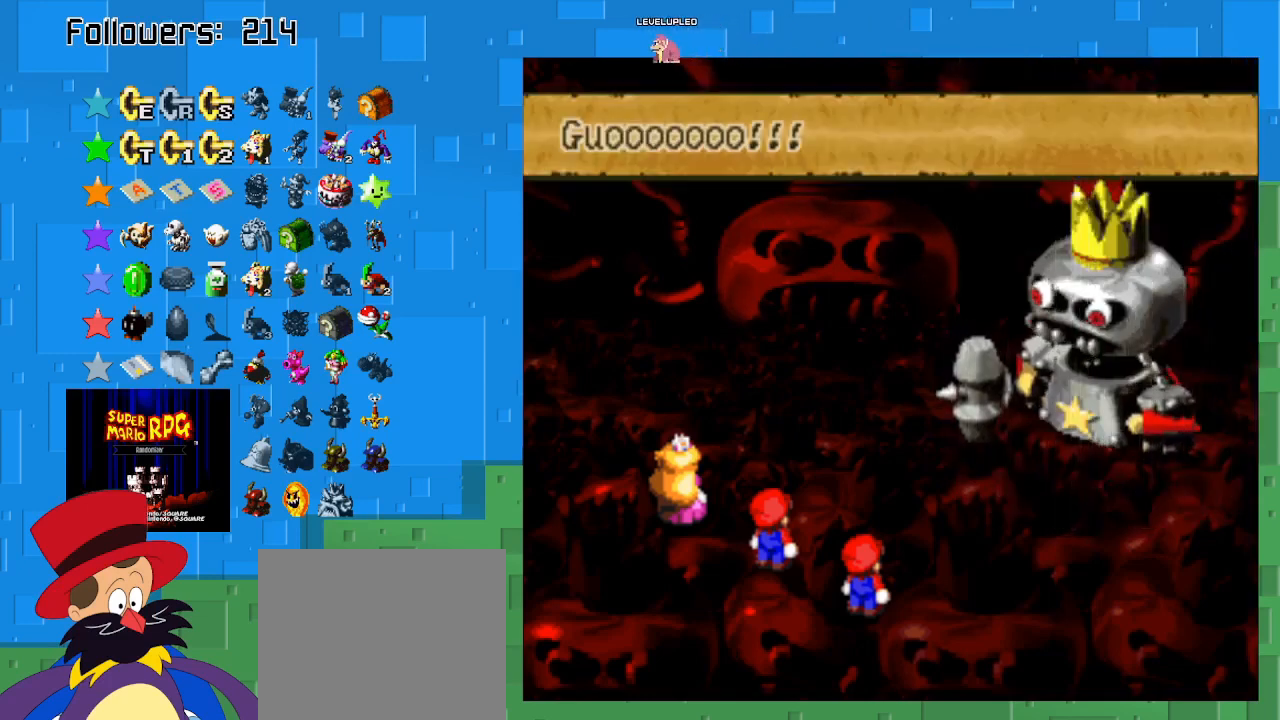
{"buttons": [], "left_stick": "center", "right_stick": "center", "events": [[167, "CIRCLE", "up"], [300, "CIRCLE", "down"], [433, "CIRCLE", "up"]]}
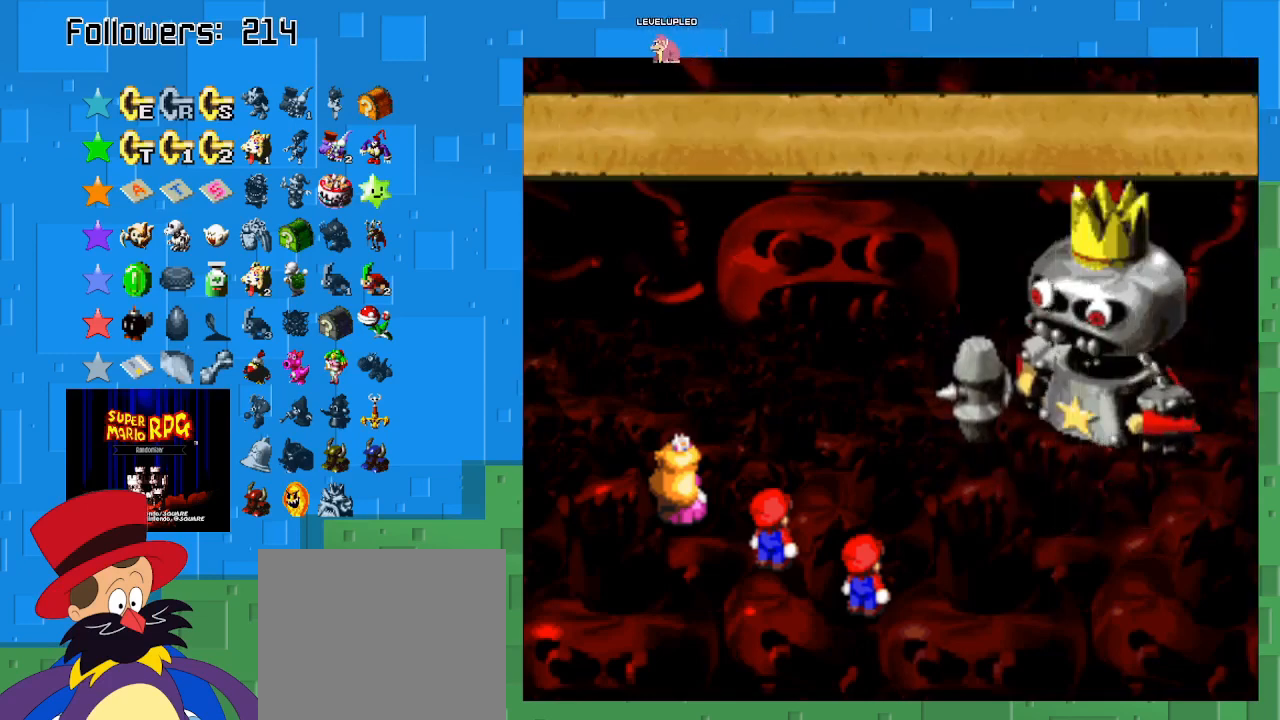
{"buttons": ["CIRCLE"], "left_stick": "center", "right_stick": "center", "events": [[33, "CIRCLE", "down"], [133, "CIRCLE", "up"], [233, "CIRCLE", "down"], [367, "CIRCLE", "up"], [433, "CIRCLE", "down"]]}
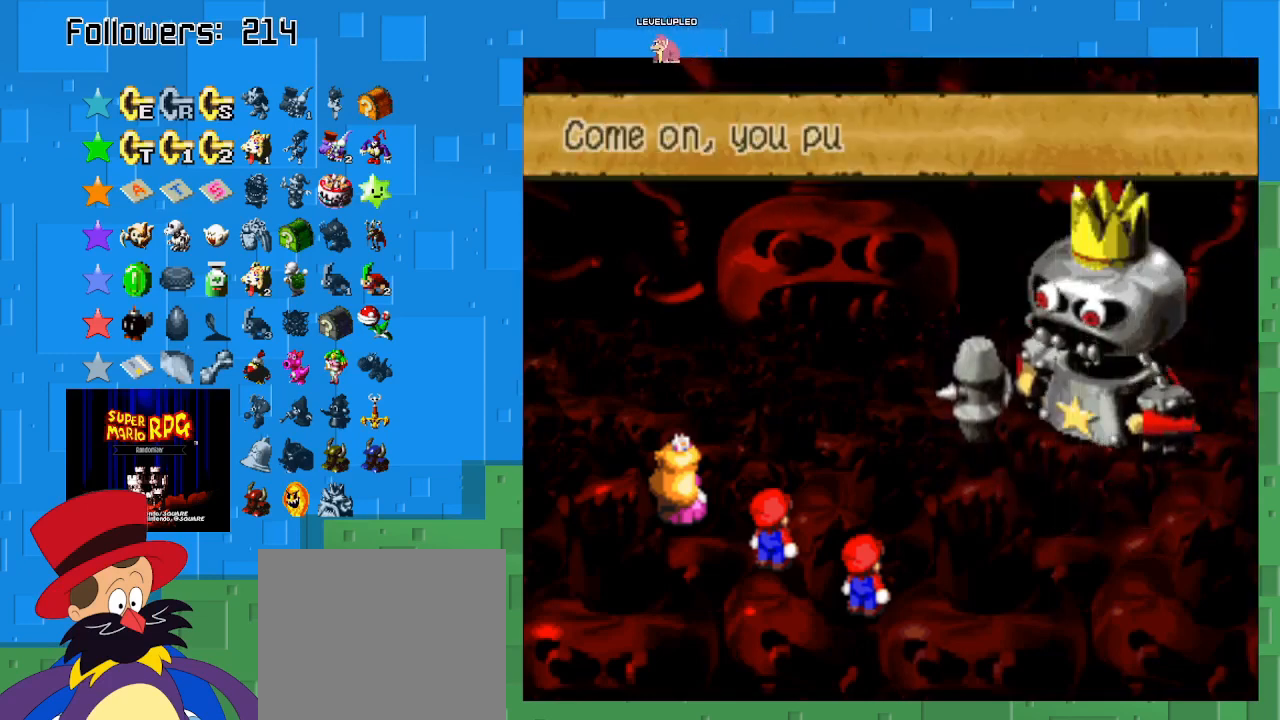
{"buttons": ["CIRCLE"], "left_stick": "center", "right_stick": "center", "events": [[67, "CIRCLE", "up"], [133, "CIRCLE", "down"], [200, "CIRCLE", "up"], [300, "CIRCLE", "down"], [367, "CIRCLE", "up"], [467, "CIRCLE", "down"]]}
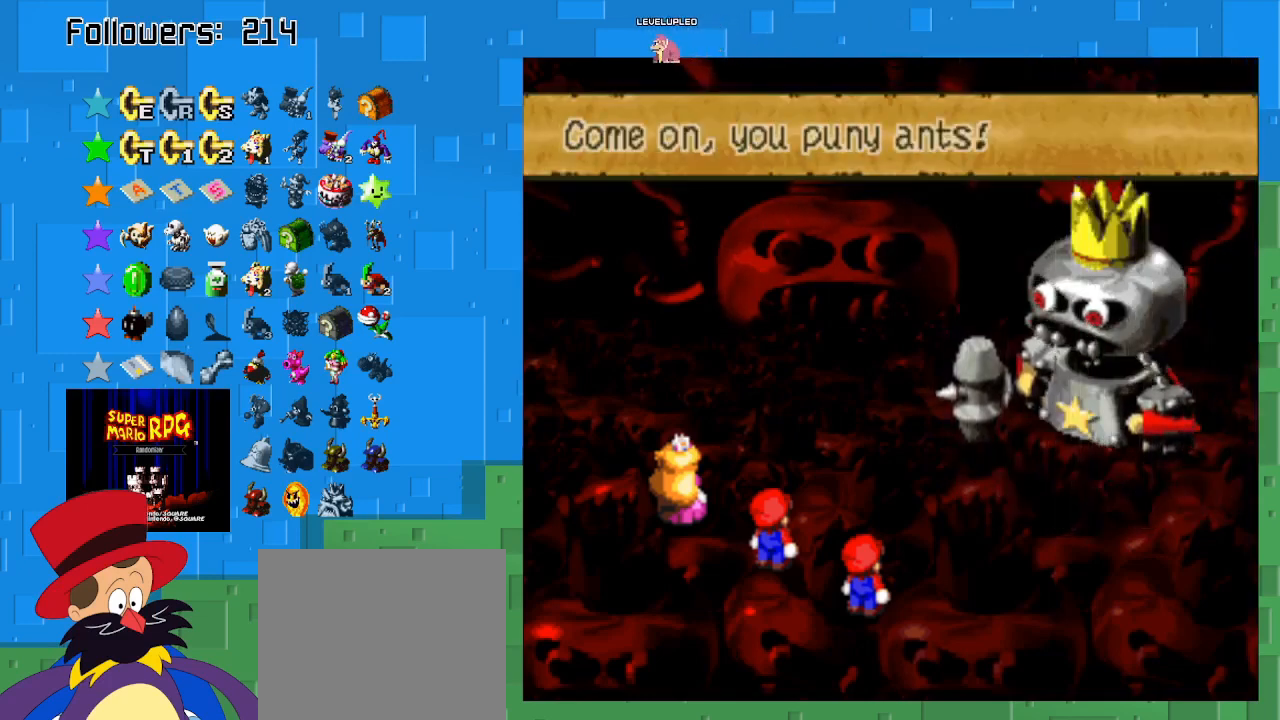
{"buttons": [], "left_stick": "center", "right_stick": "center", "events": [[67, "CIRCLE", "up"]]}
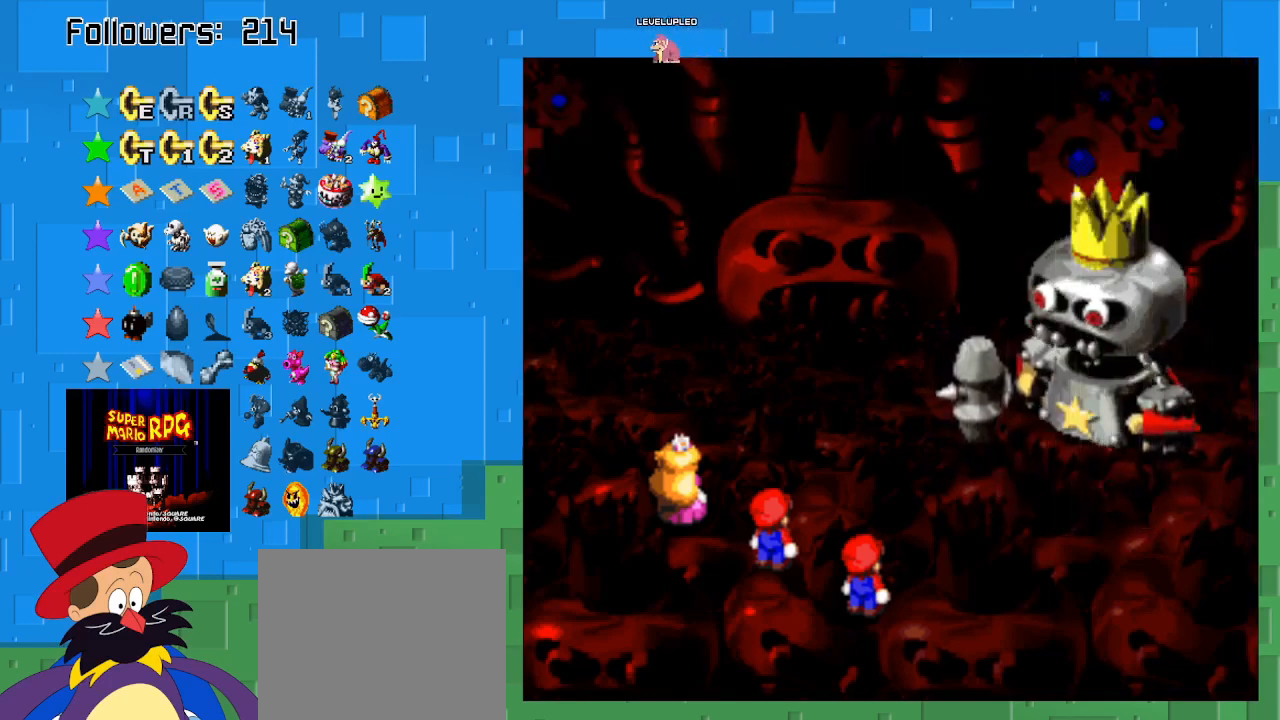
{"buttons": [], "left_stick": "center", "right_stick": "center", "events": []}
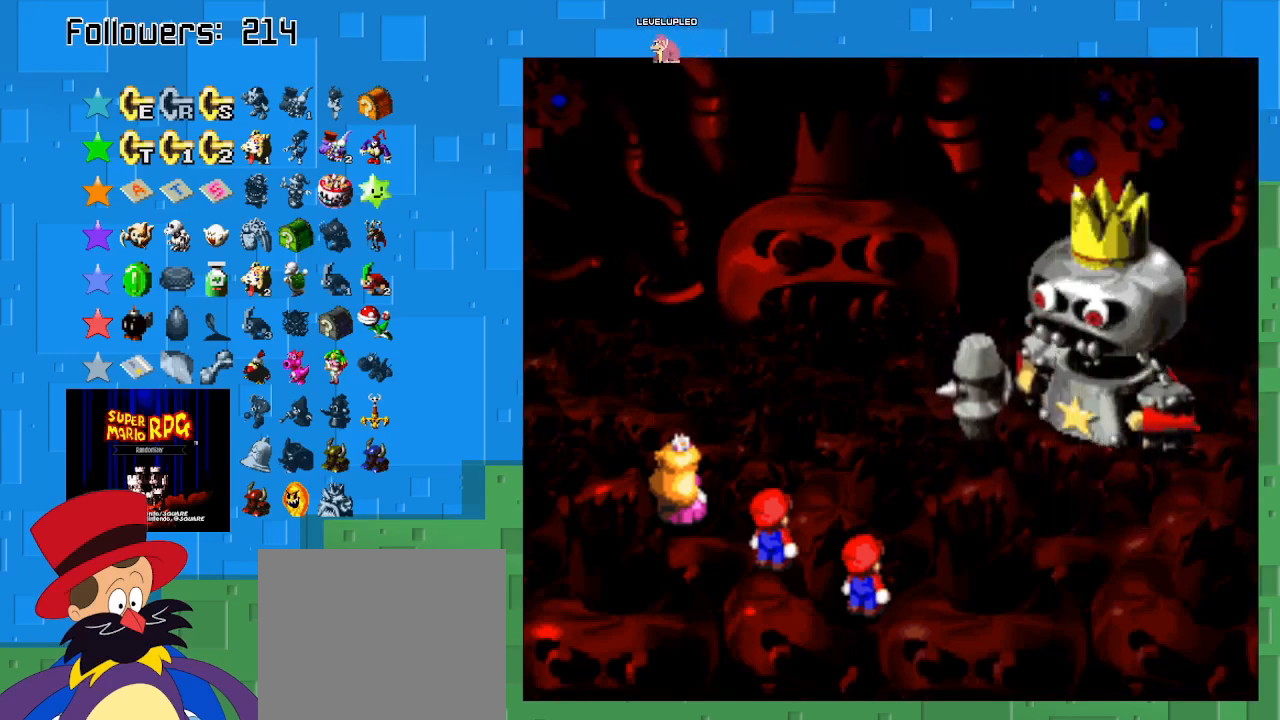
{"buttons": [], "left_stick": "center", "right_stick": "center", "events": []}
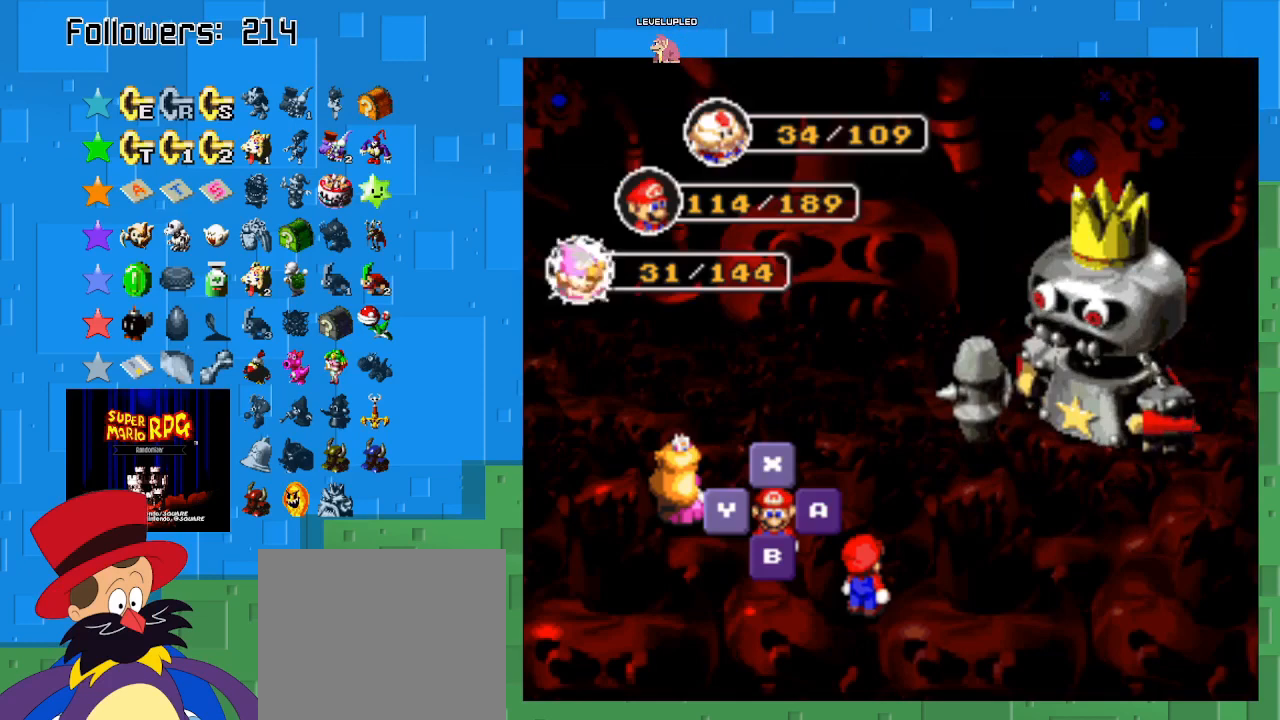
{"buttons": [], "left_stick": "center", "right_stick": "center", "events": []}
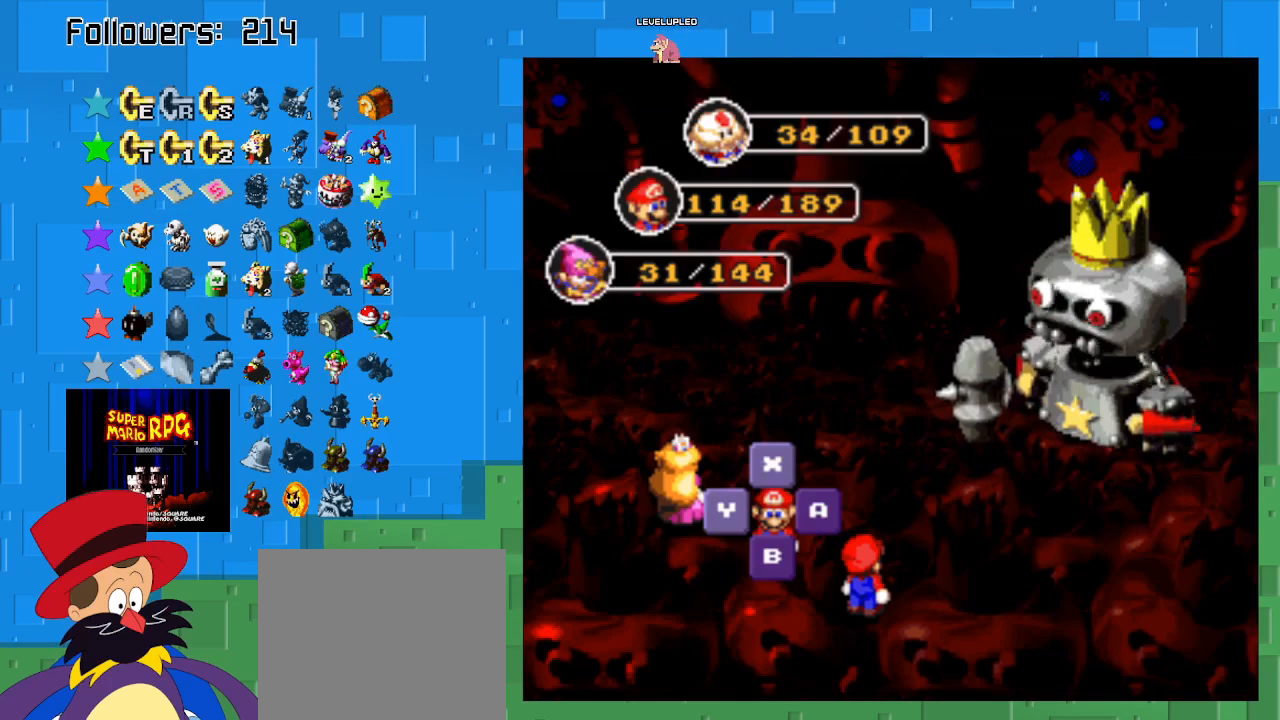
{"buttons": [], "left_stick": "center", "right_stick": "center", "events": [[100, "TRIANGLE", "down"], [267, "TRIANGLE", "up"]]}
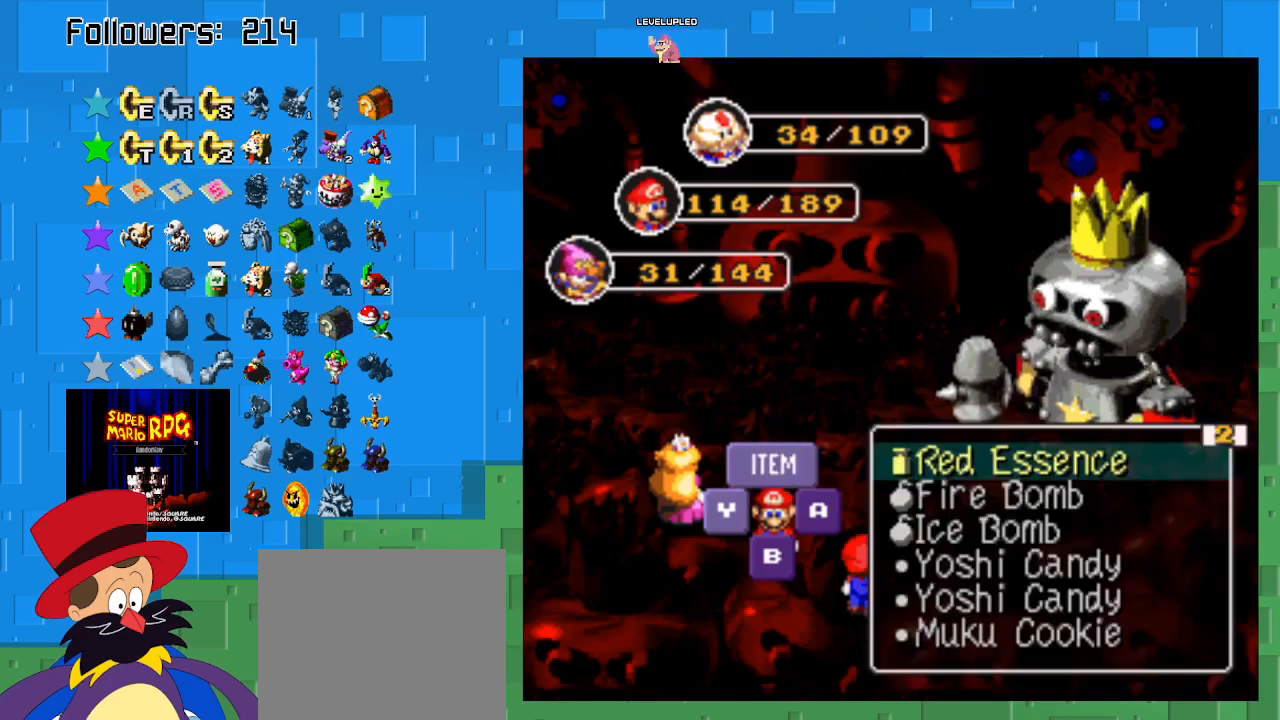
{"buttons": [], "left_stick": "center", "right_stick": "center", "events": []}